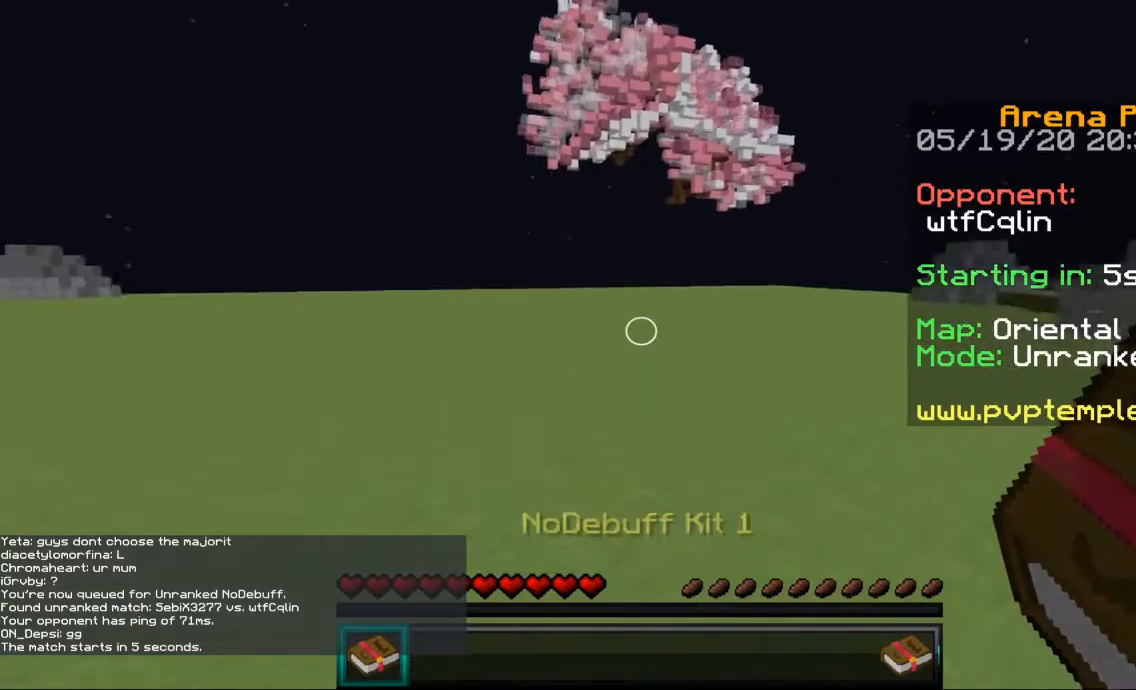
Gameplay with keyboard and mouse; each line is a JSON object with the keys and mouse buttons held at the frame after it. "events" lists presses ("down") and releases ("up") of "a", "d", "s", "space", "w", "mouse_left" and "mouse_right" between this image and that frame as [ms after this image, input, new state], when the widget could be followed in between. "mouse_left", "mouse_right" = the "left", "right" buttons of the "mouse" list. No other keys are recorded. Fast repeated clicks can show as one long hold. Mouse movement is not recorded.
{"keys": ["w"], "mouse": ["right"], "events": [[33, "space", "up"]]}
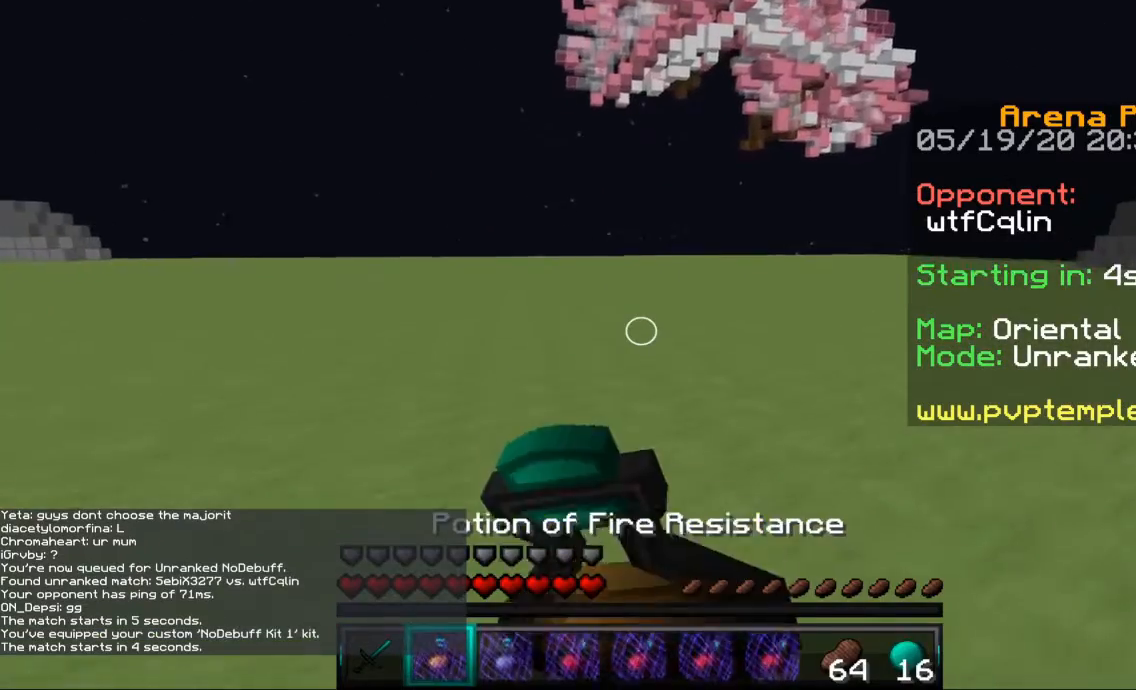
{"keys": ["w"], "mouse": ["right"], "events": []}
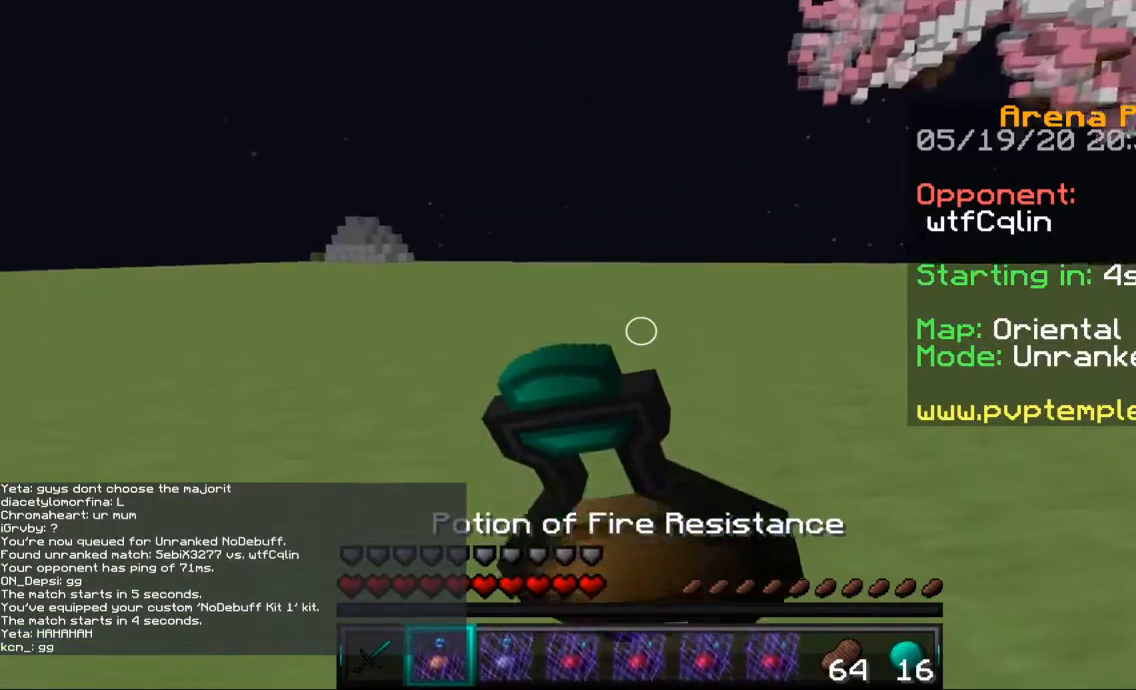
{"keys": ["w"], "mouse": ["right"], "events": []}
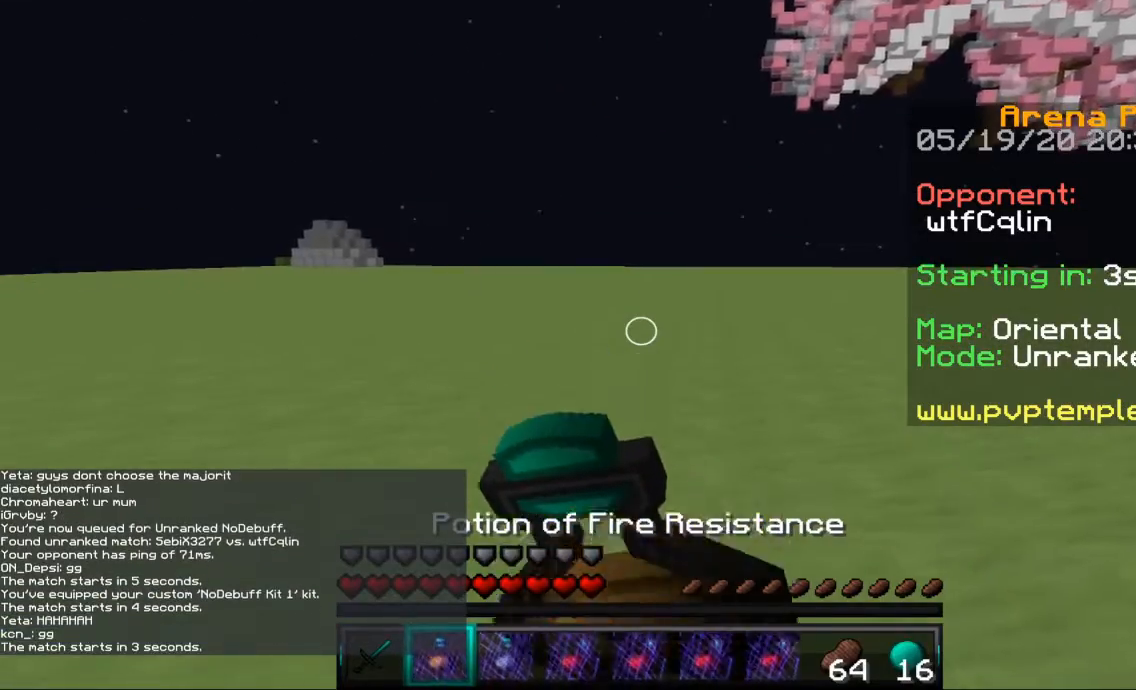
{"keys": [], "mouse": ["right"], "events": [[301, "w", "up"]]}
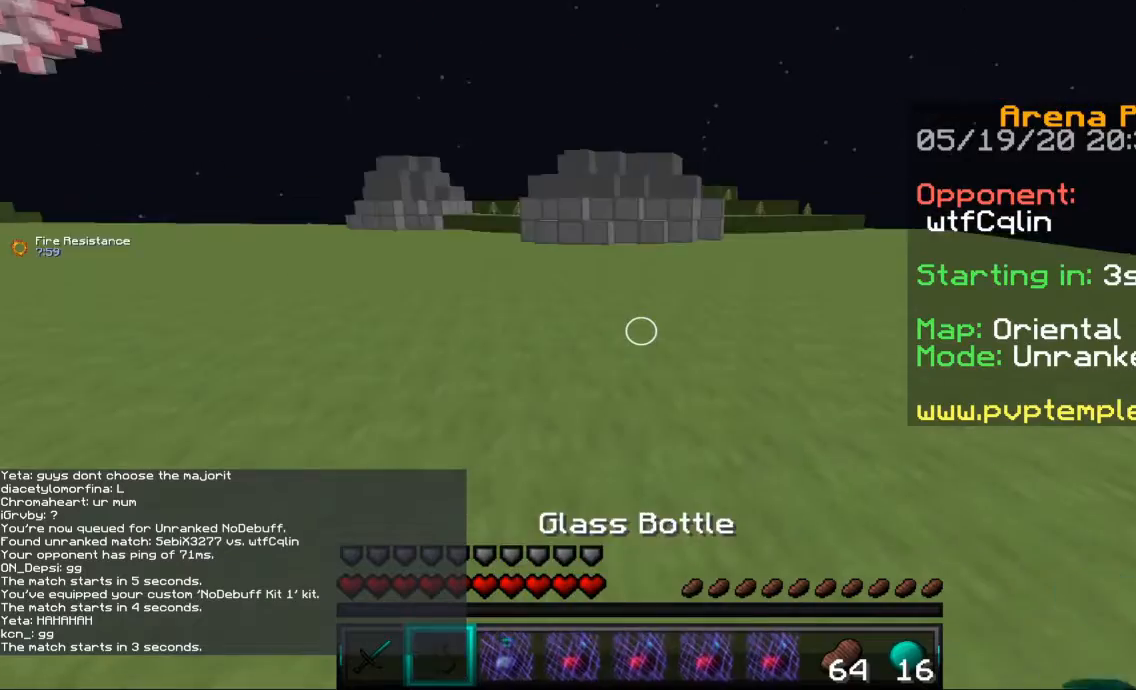
{"keys": ["a", "w"], "mouse": ["right"], "events": [[234, "a", "down"], [267, "w", "down"]]}
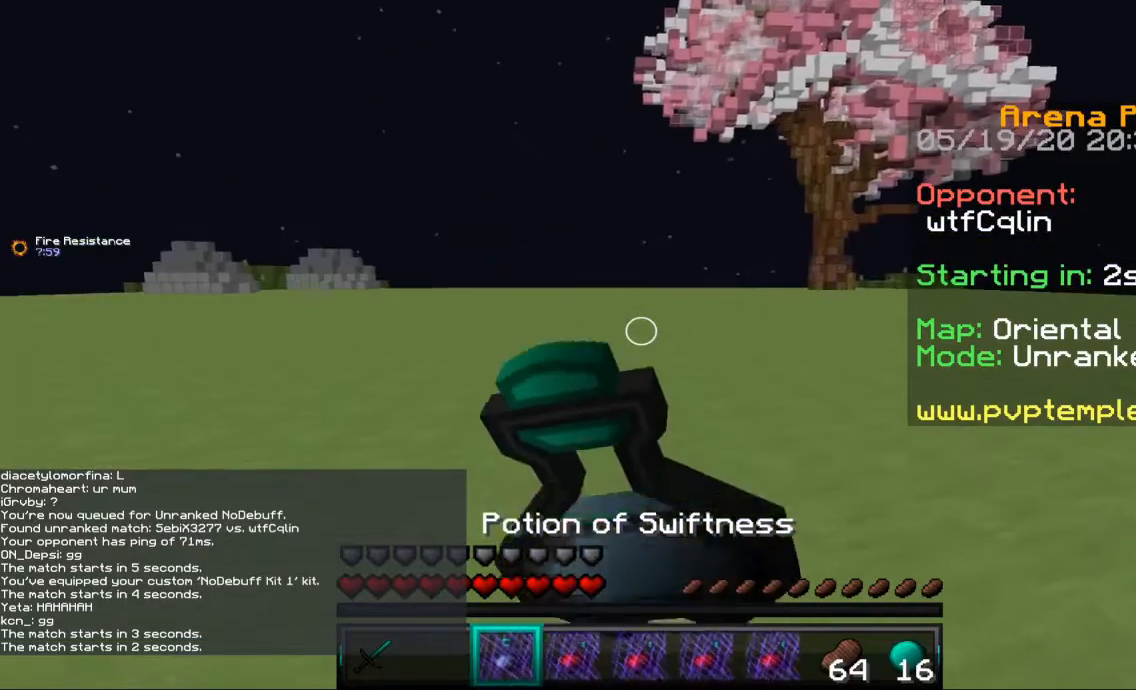
{"keys": ["a", "w"], "mouse": ["right"], "events": []}
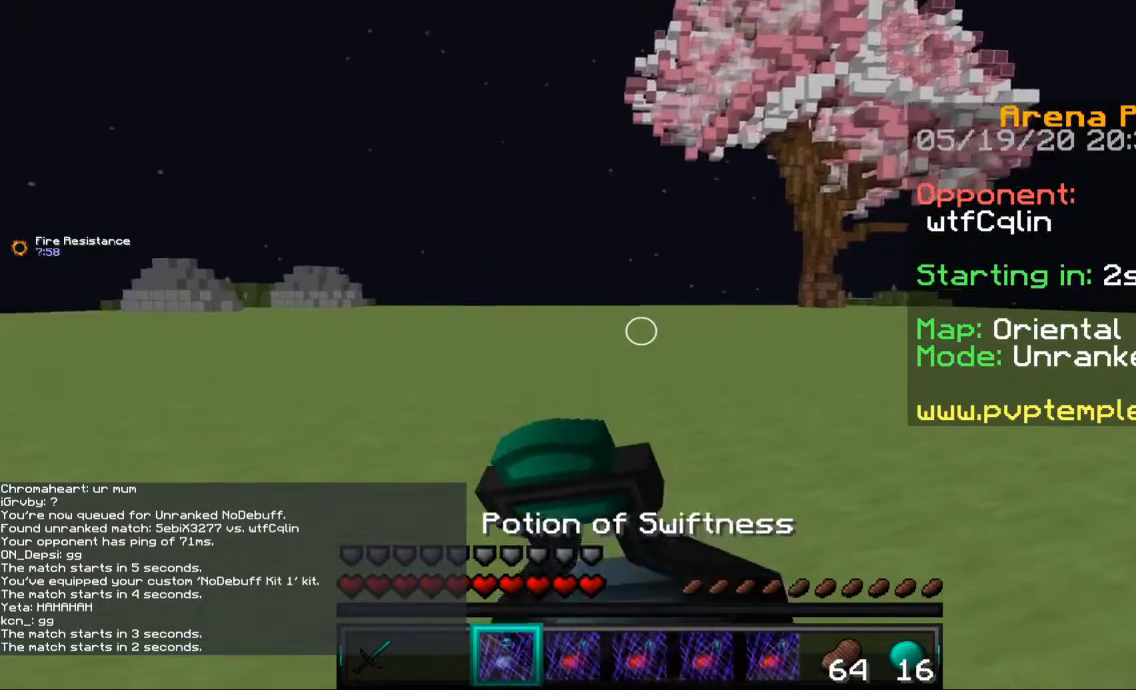
{"keys": [], "mouse": ["right"], "events": [[334, "a", "up"], [400, "w", "up"]]}